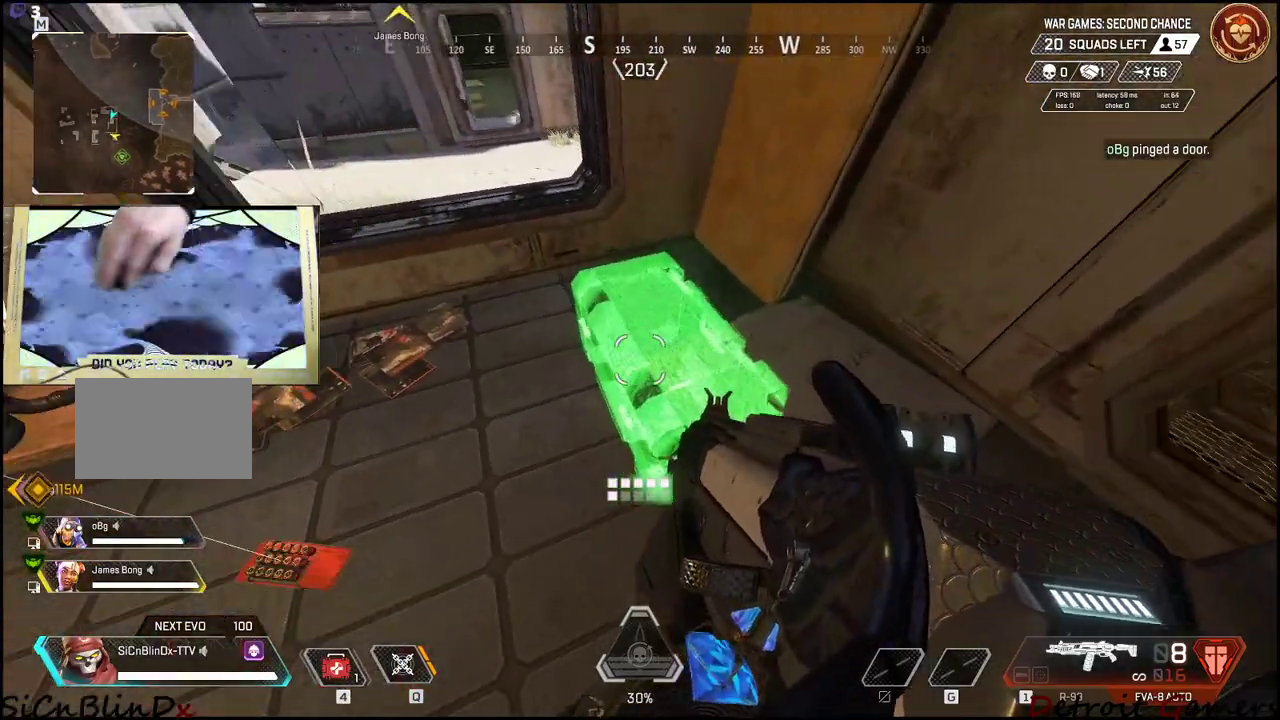
Gameplay with keyboard and mouse; each line is a JSON object with the keys and mouse buttons held at the frame after it. "events" lists presses ("down") and releases ("up") of "1", "2", "3", "4", "5", "a", "alt", "c", "caps_lock", "ctrl", "d", "e", "f", "g", "q", "r", "s", "shift", "space", "t", "tab", "v", "w", "x", "z", "mouse_left", "mouse_wheel" and "mouse_right" between this image and that frame as [ms after this image, input, new state], when the widget could be followed in between. "mouse_left", "mouse_wheel", "mouse_right" = the "left", "wheel", "right" buttons of the "mouse" list. No other keys are recorded. "wheel" means that the mouse wheel is clicked or scrolled. Not read: mouse_move.
{"keys": [], "mouse": [], "events": [[100, "e", "up"], [150, "e", "down"], [300, "e", "up"]]}
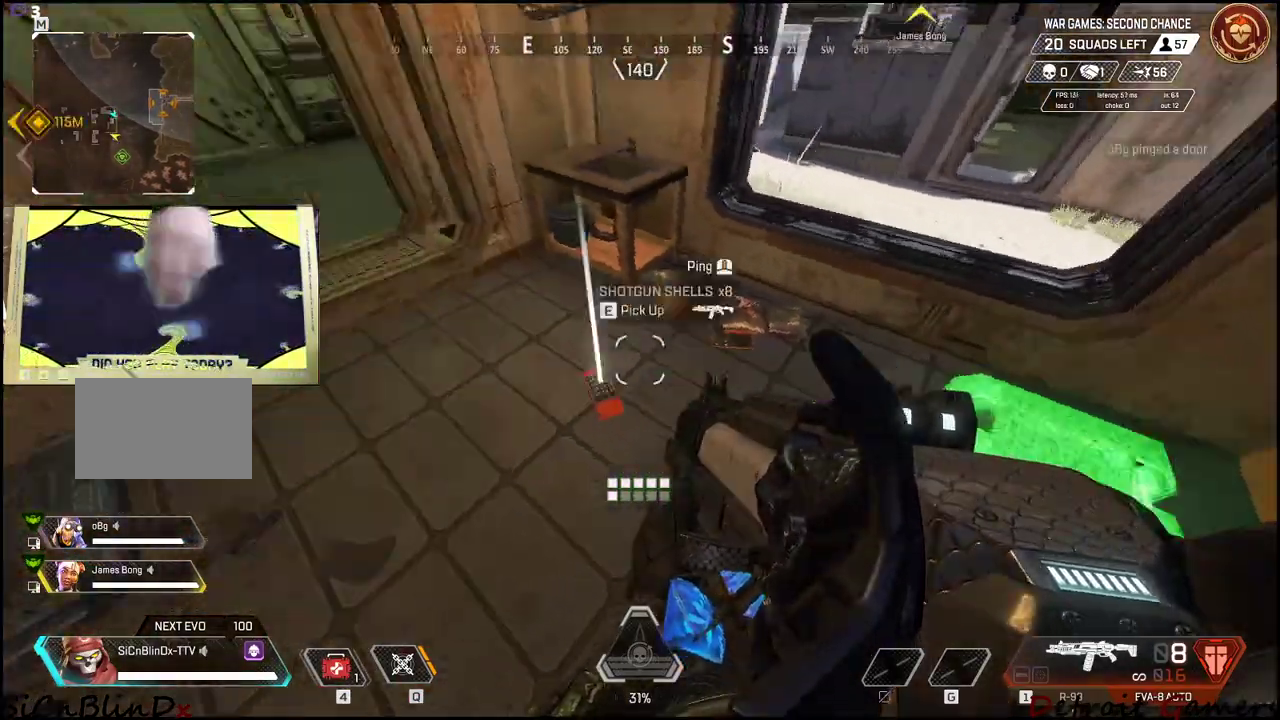
{"keys": ["shift", "w"], "mouse": [], "events": [[117, "w", "down"], [267, "shift", "down"]]}
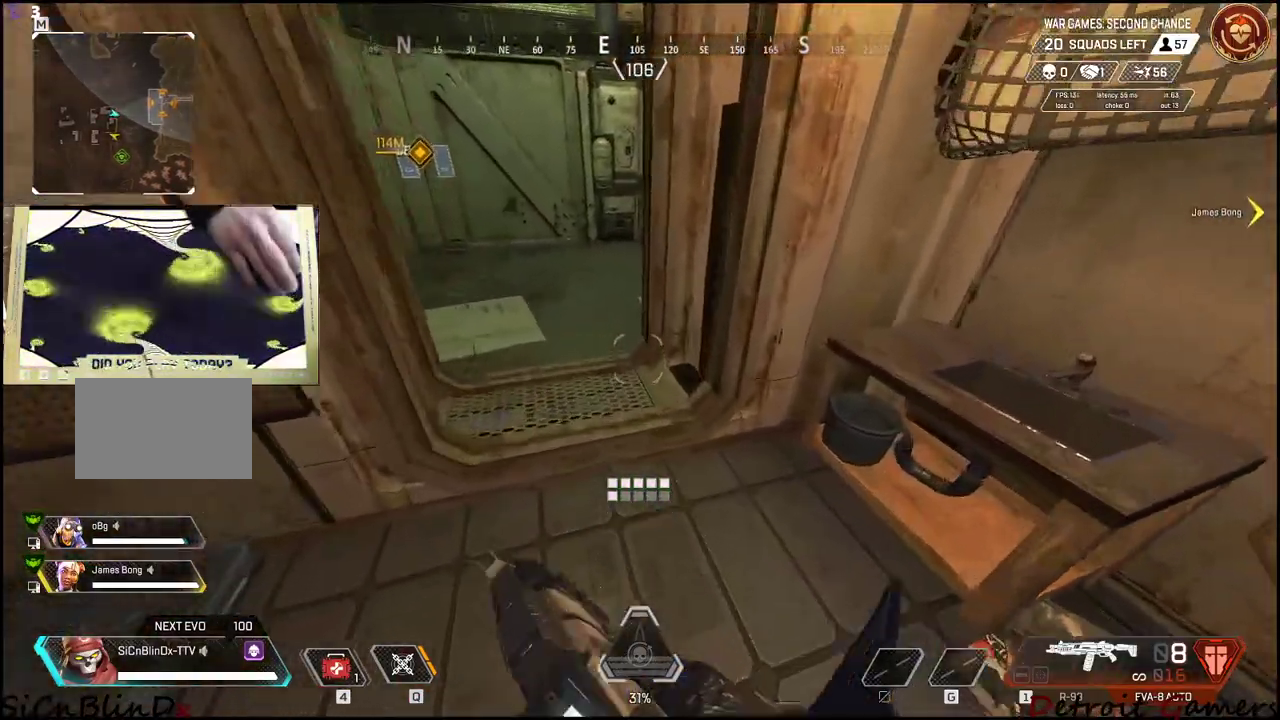
{"keys": ["shift", "w"], "mouse": [], "events": []}
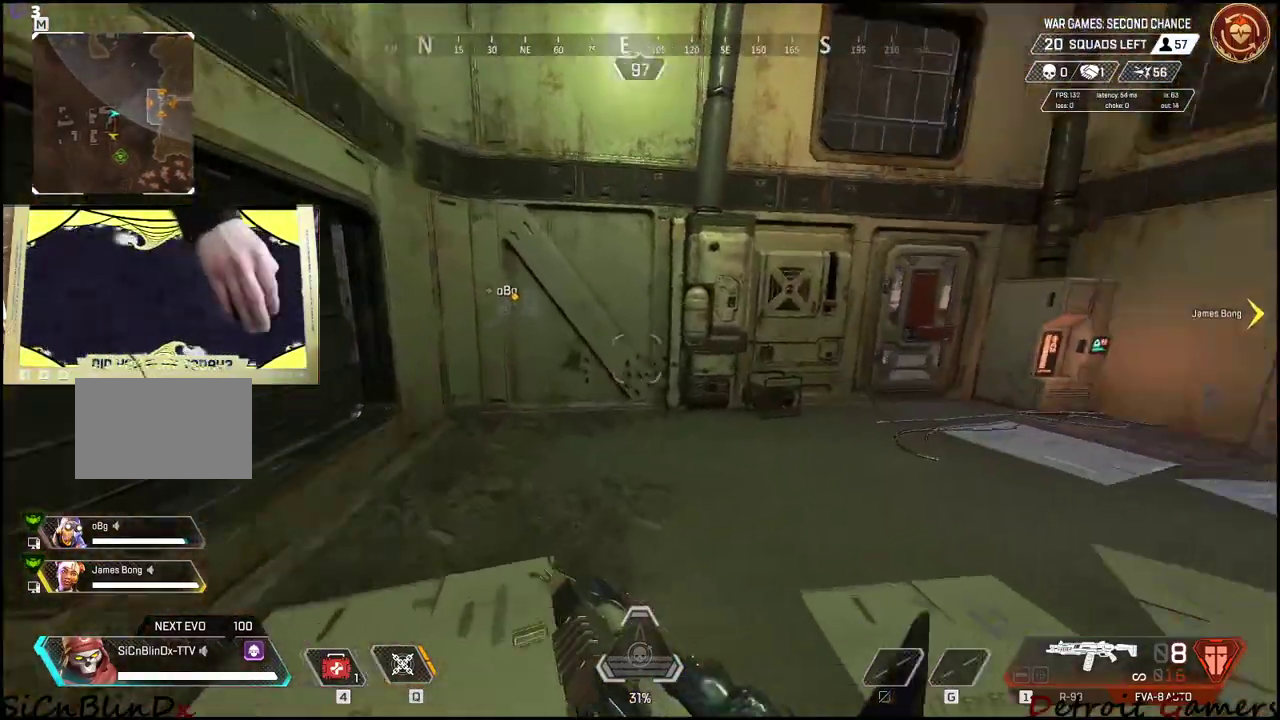
{"keys": ["shift", "w"], "mouse": [], "events": []}
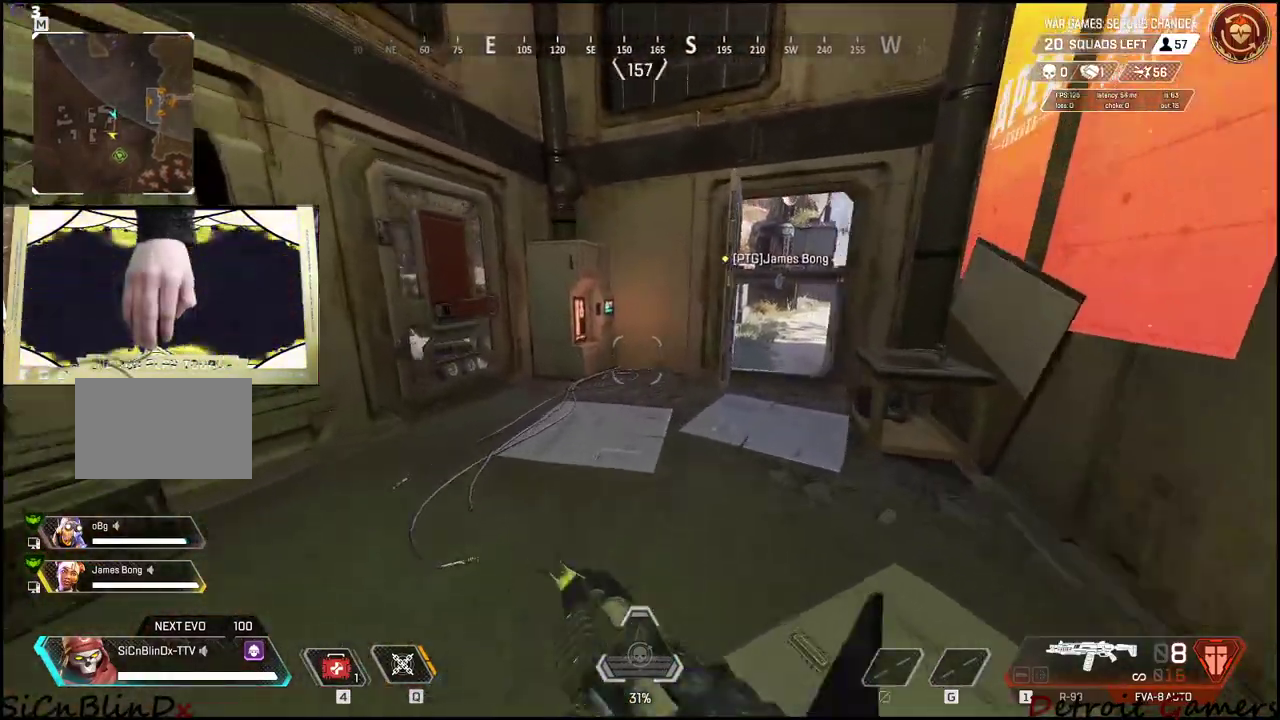
{"keys": ["e", "shift", "w"], "mouse": [], "events": [[500, "e", "down"]]}
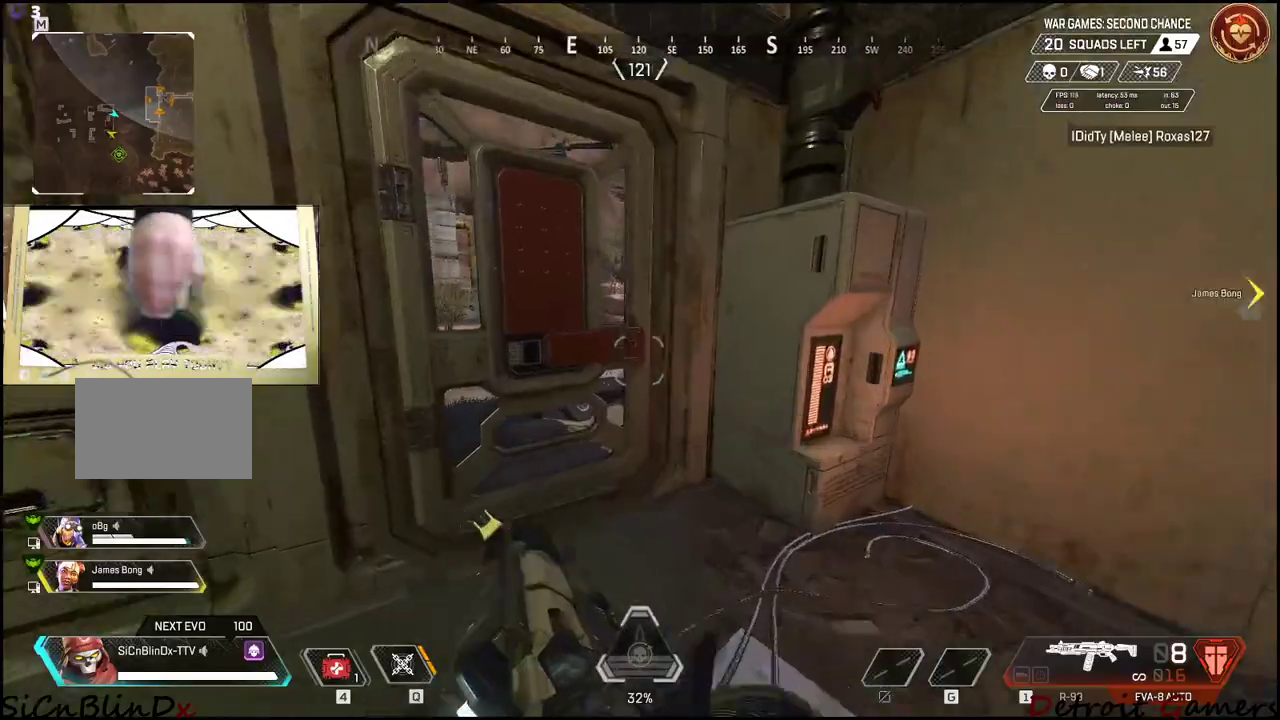
{"keys": ["shift", "w"], "mouse": [], "events": [[134, "e", "up"]]}
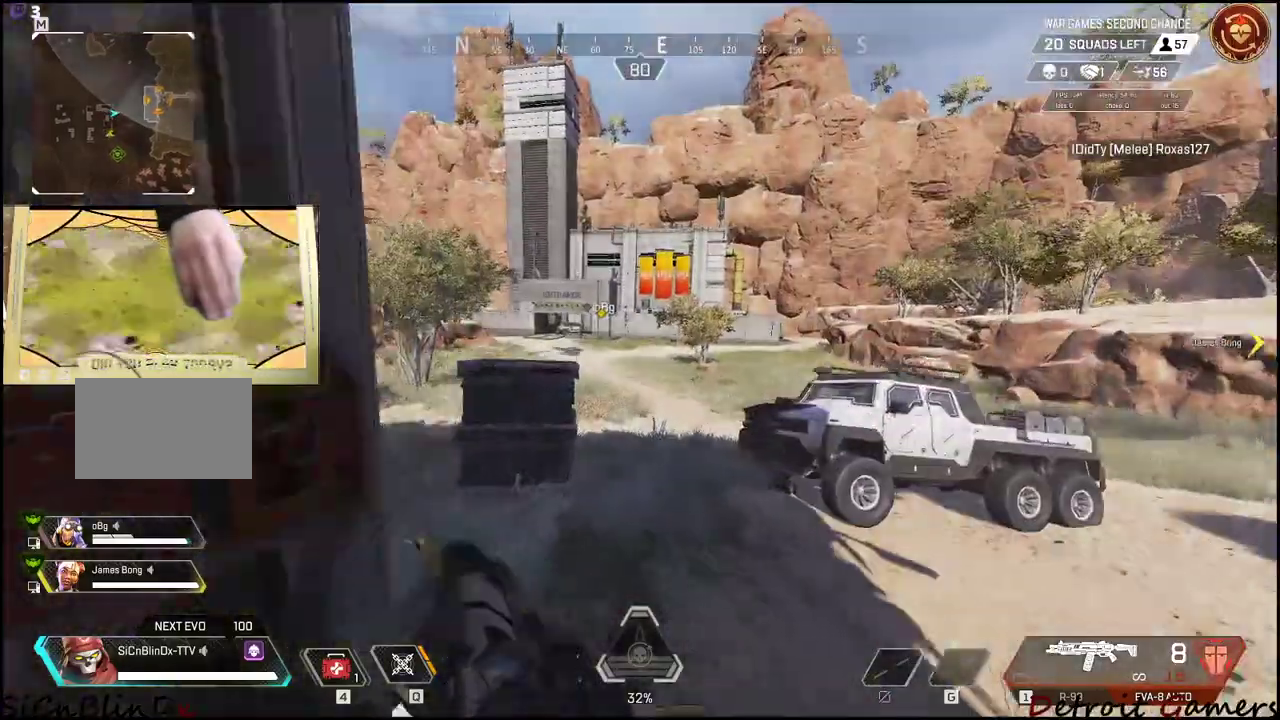
{"keys": ["shift", "w"], "mouse": [], "events": []}
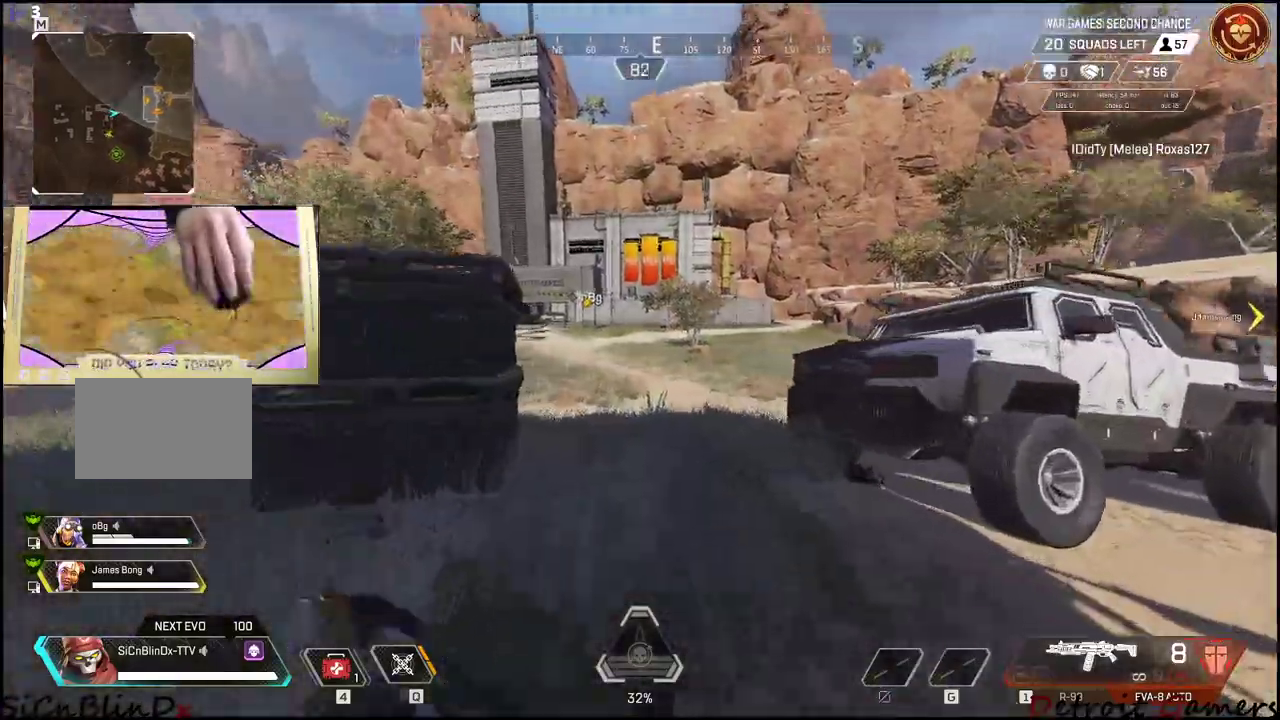
{"keys": ["shift", "w"], "mouse": [], "events": []}
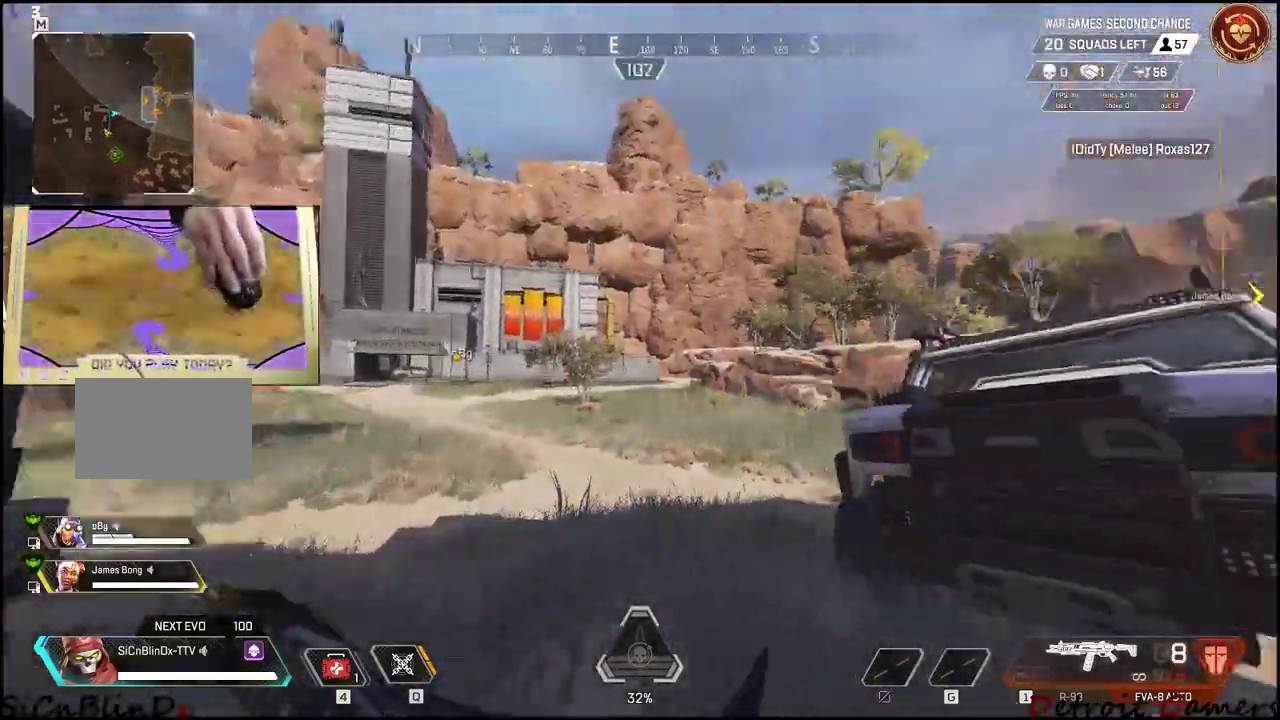
{"keys": ["shift", "w"], "mouse": [], "events": []}
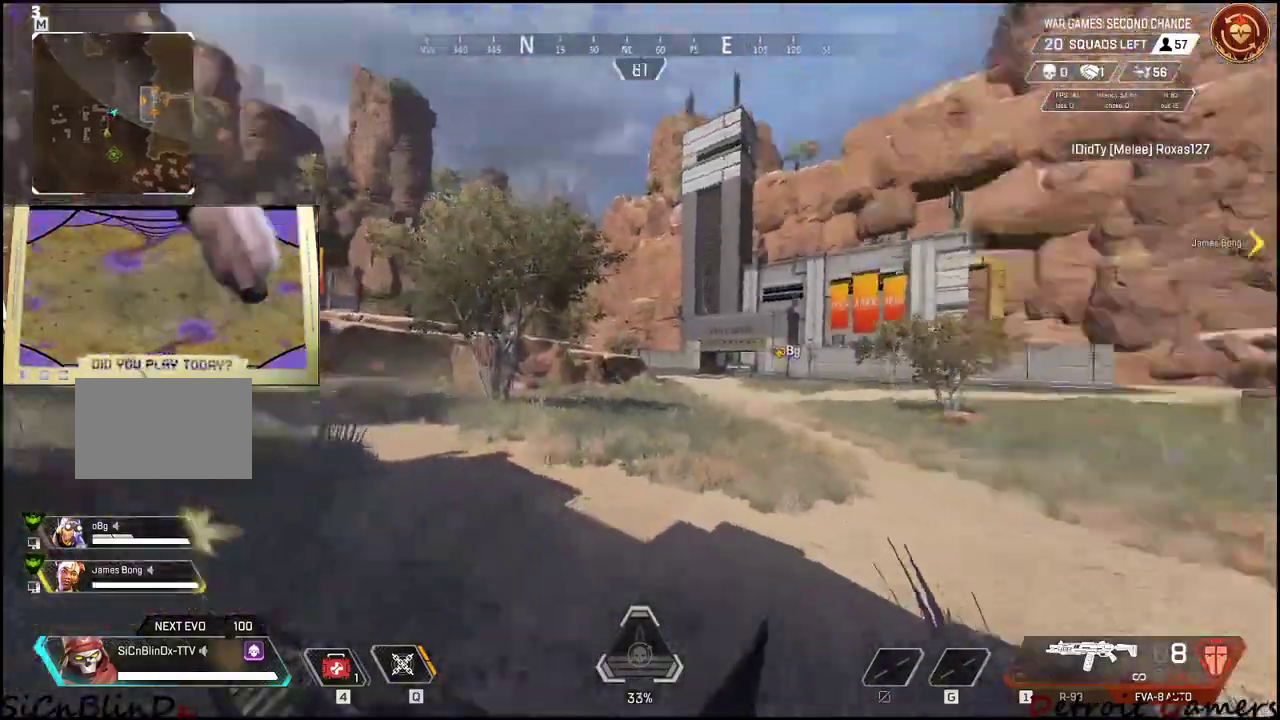
{"keys": ["shift", "w"], "mouse": [], "events": []}
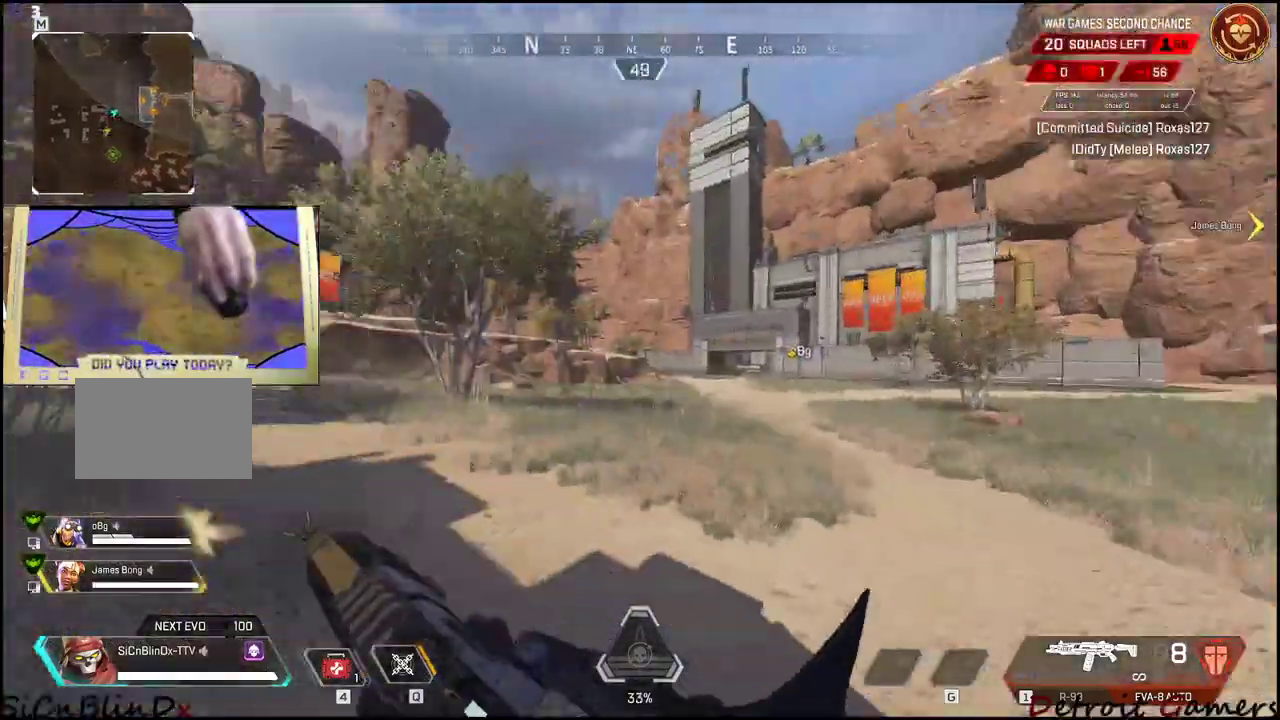
{"keys": ["shift", "w"], "mouse": [], "events": []}
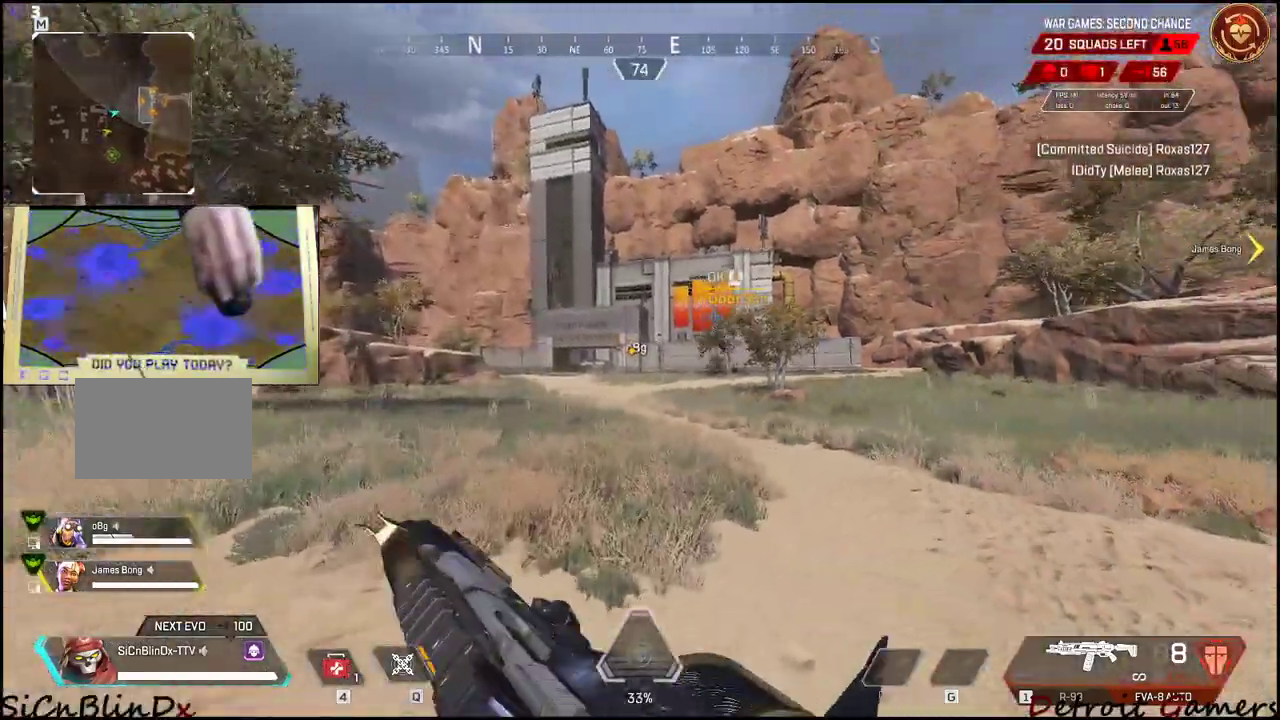
{"keys": ["shift", "w"], "mouse": [], "events": []}
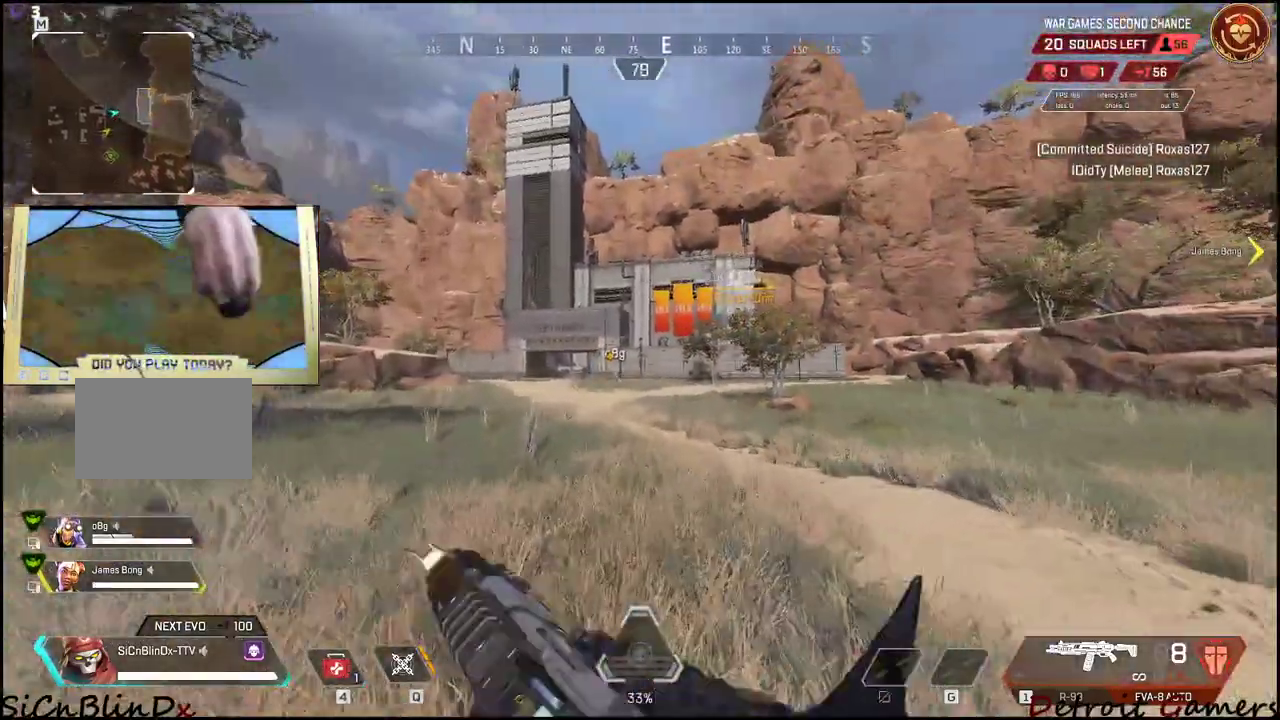
{"keys": ["shift", "w"], "mouse": [], "events": [[100, "c", "down"], [200, "c", "up"]]}
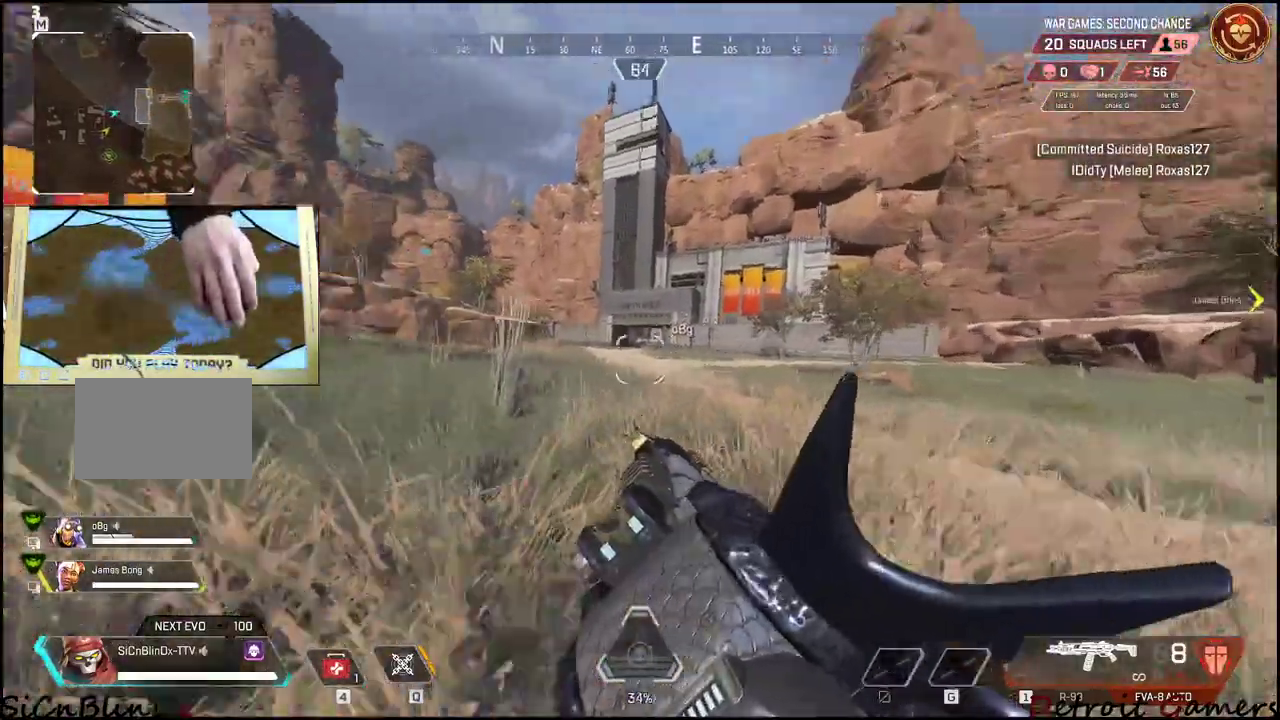
{"keys": ["shift", "w"], "mouse": [], "events": [[84, "space", "down"], [167, "space", "up"]]}
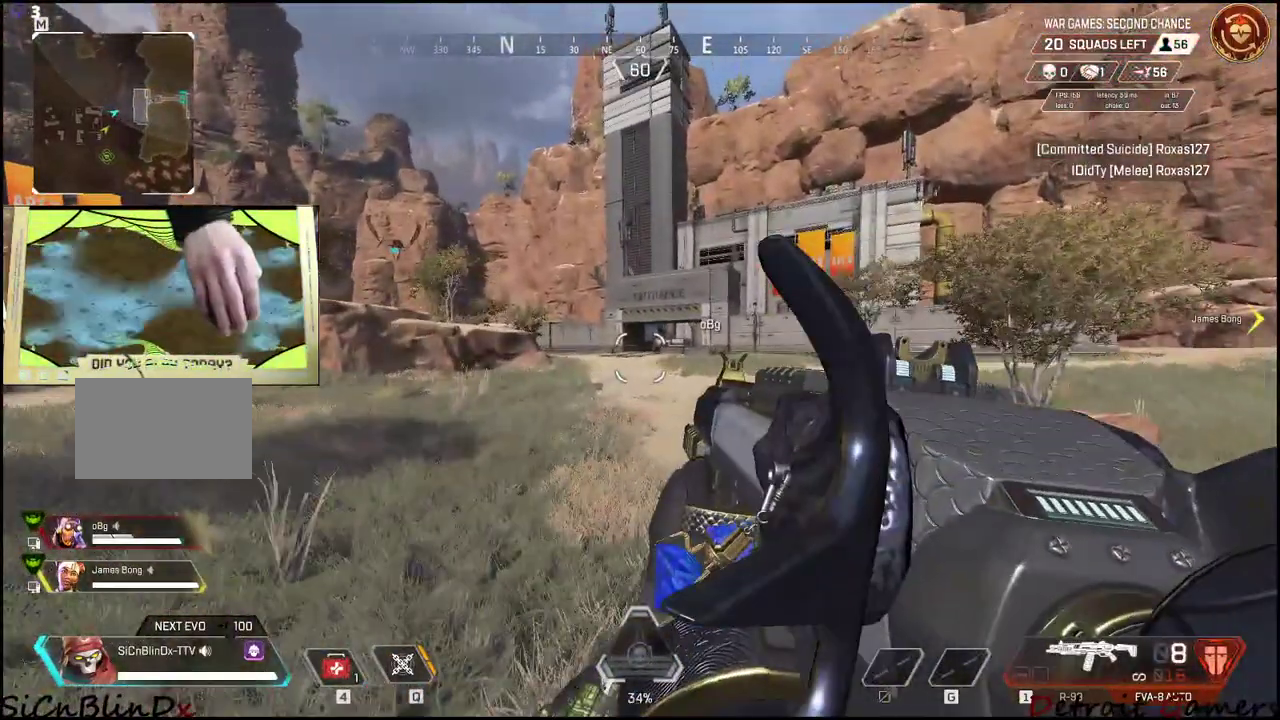
{"keys": ["shift", "w"], "mouse": [], "events": []}
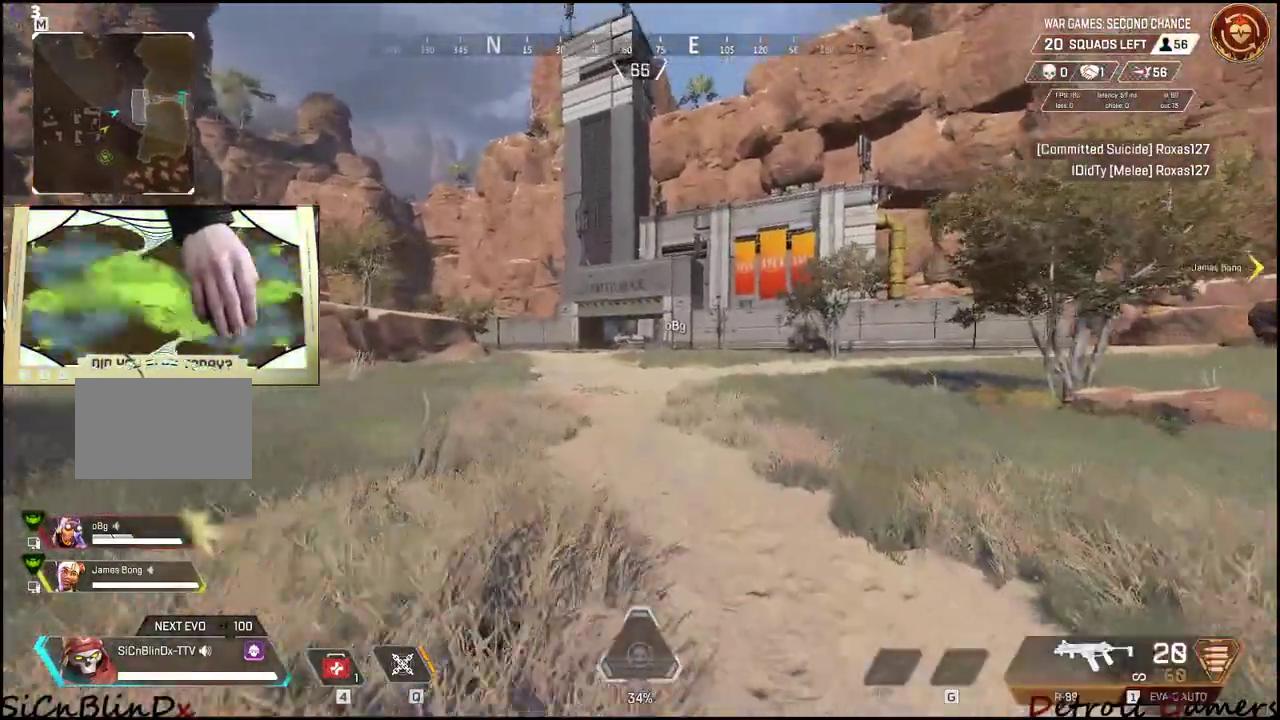
{"keys": ["shift", "w"], "mouse": [], "events": [[17, "r", "down"], [167, "r", "up"]]}
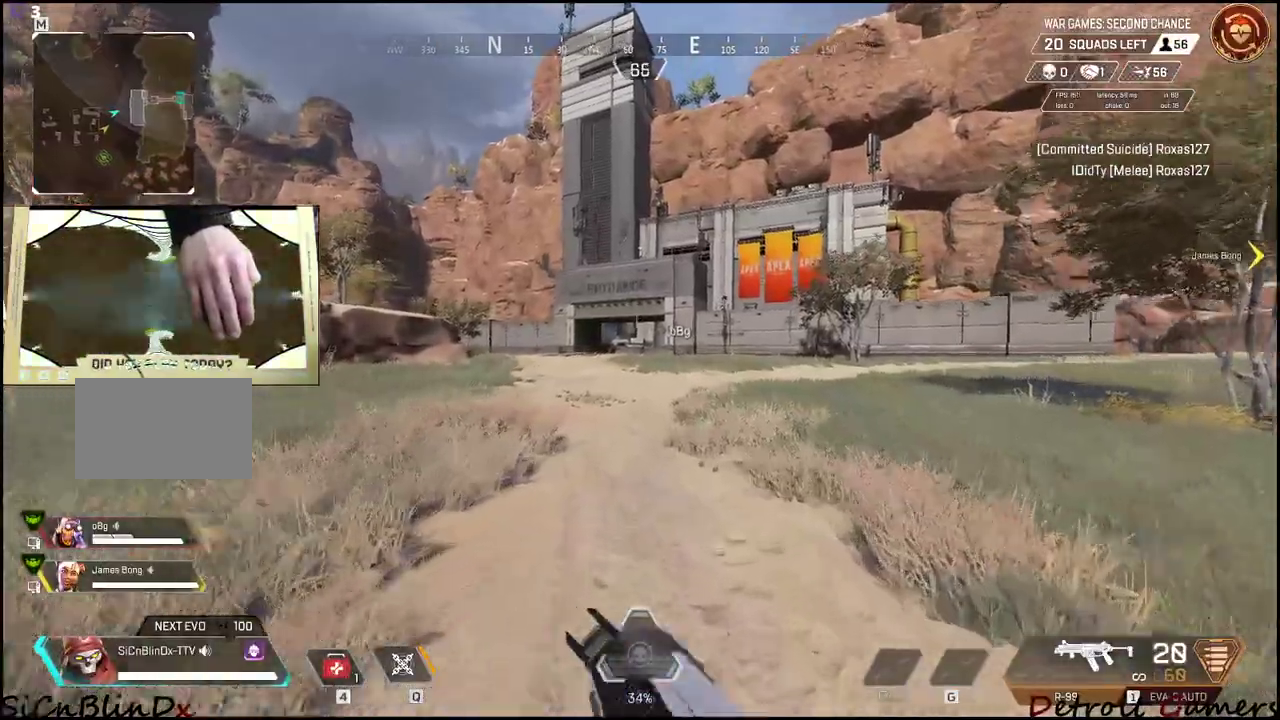
{"keys": ["shift", "w"], "mouse": [], "events": []}
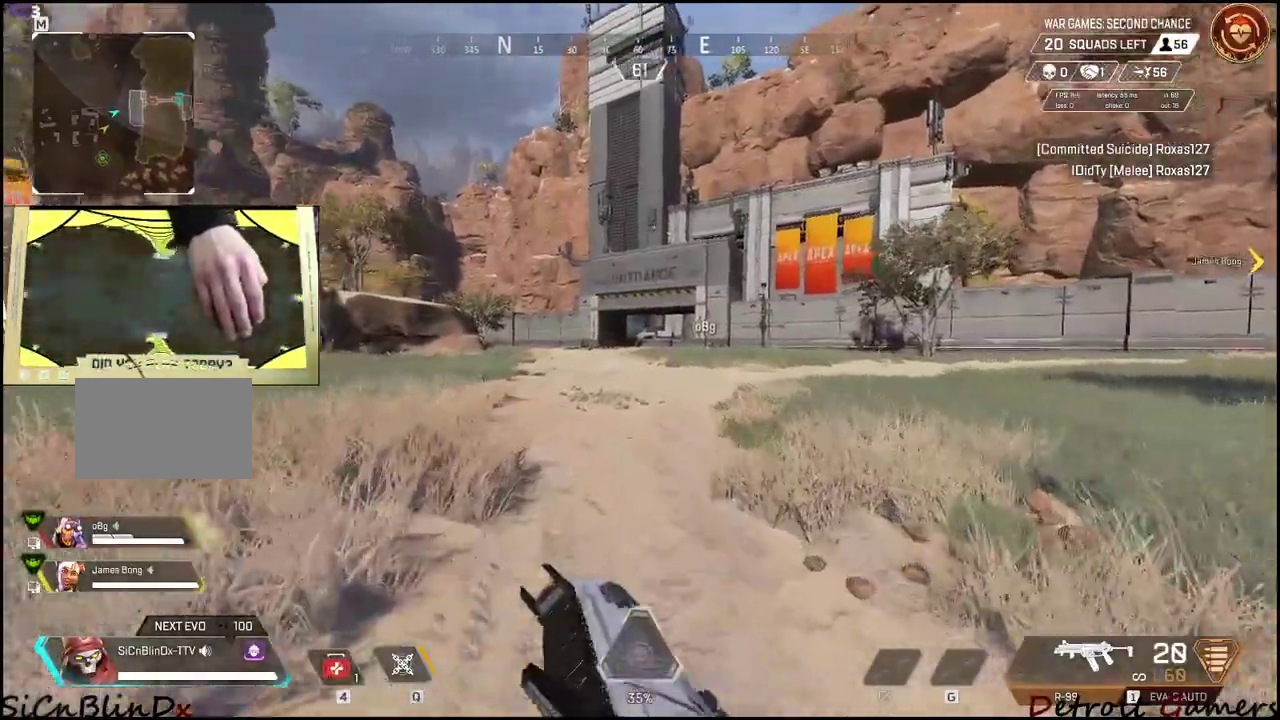
{"keys": ["shift", "w"], "mouse": [], "events": []}
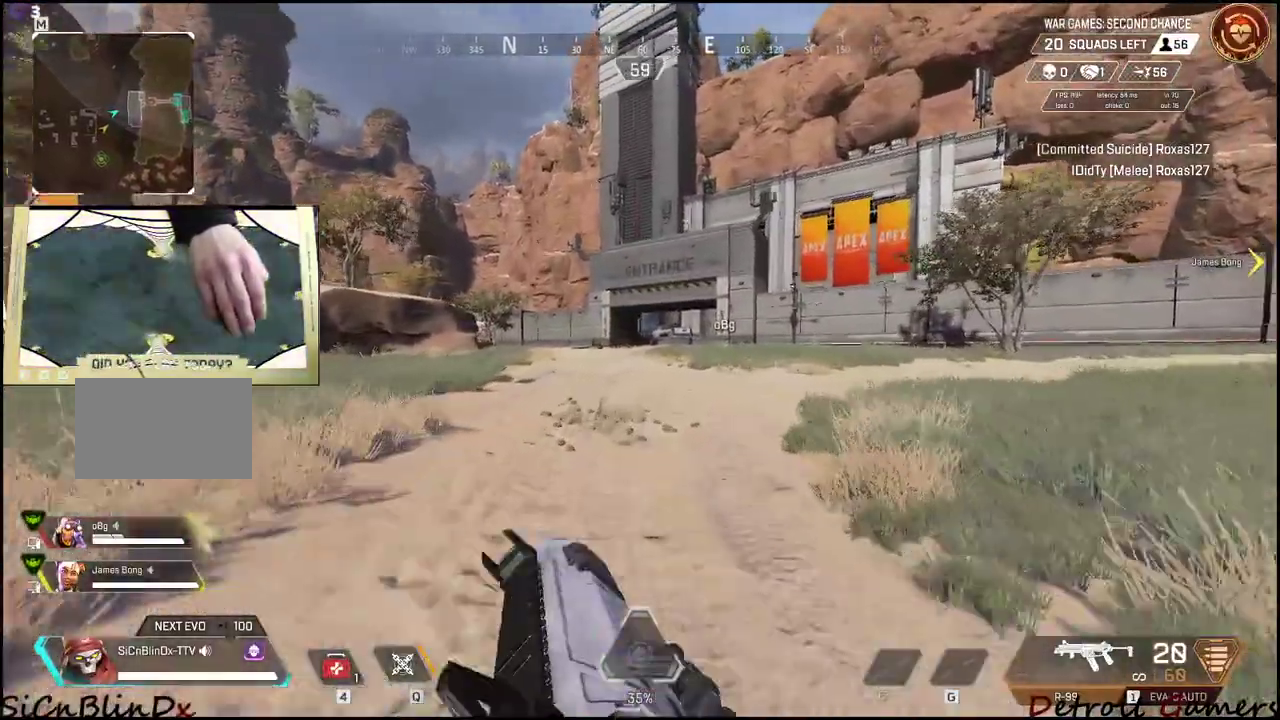
{"keys": ["shift", "w"], "mouse": [], "events": []}
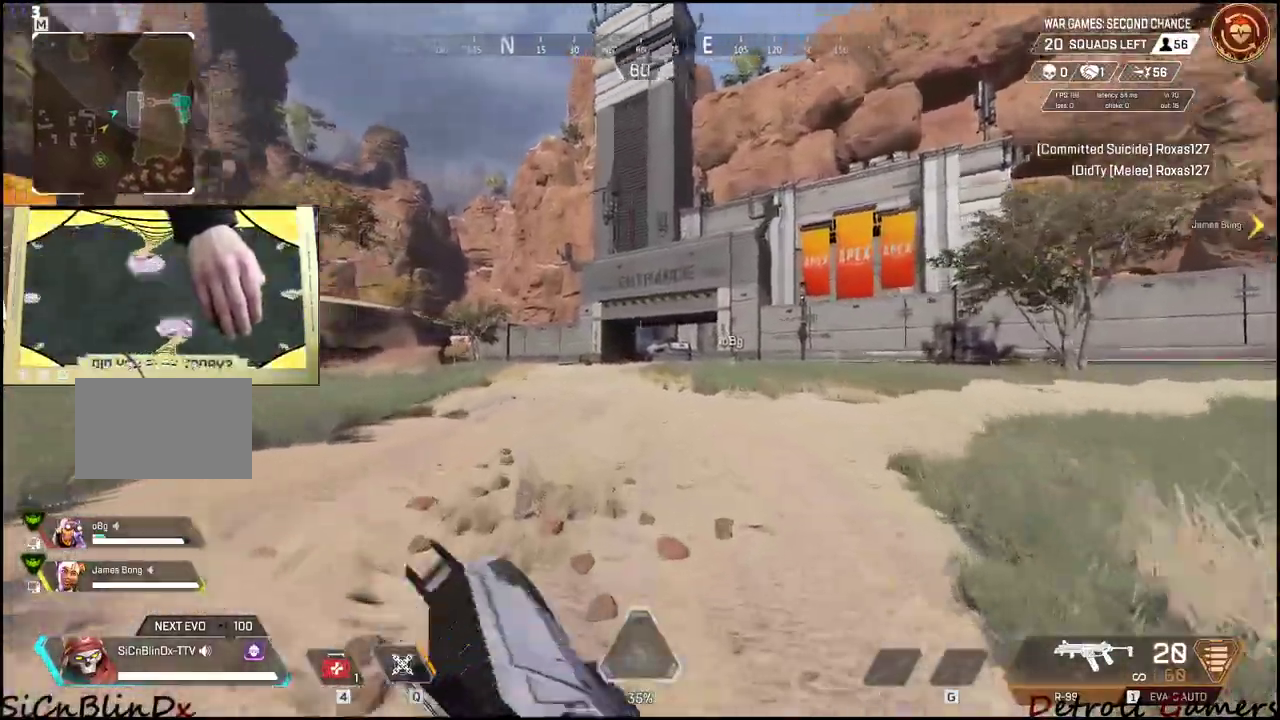
{"keys": ["a", "shift", "w"], "mouse": [], "events": [[400, "a", "down"]]}
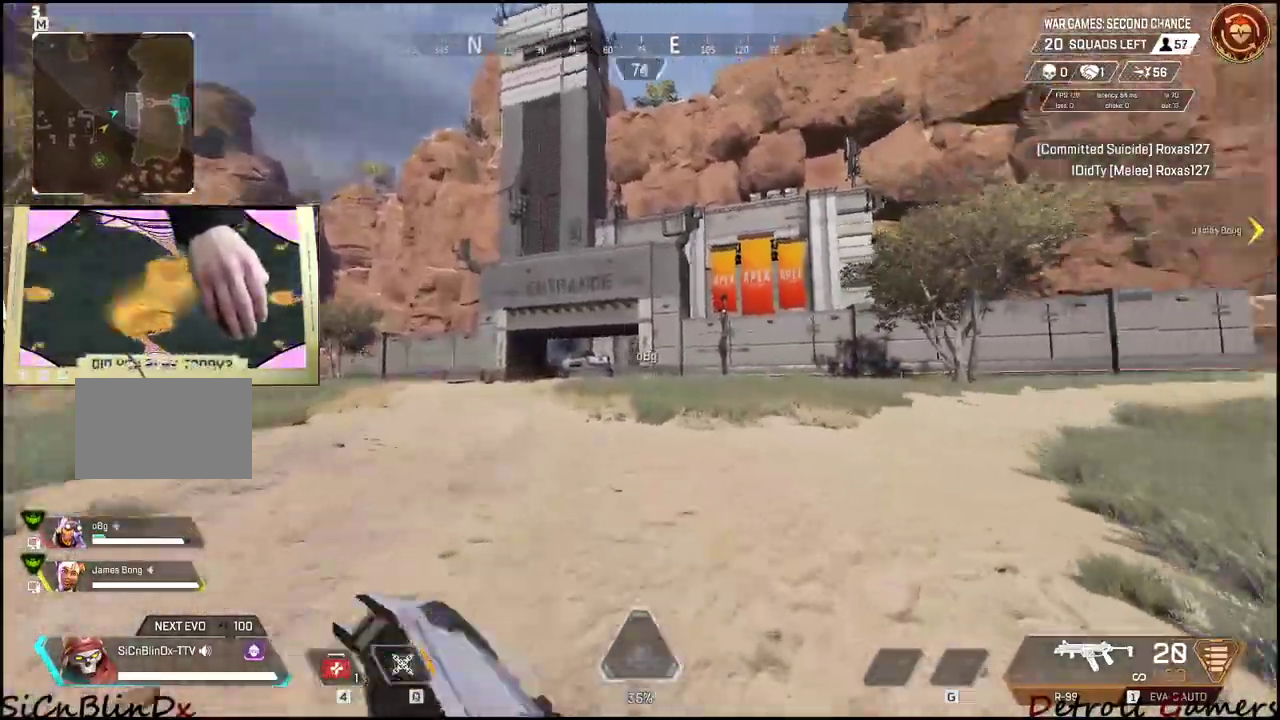
{"keys": ["a", "shift", "w"], "mouse": [], "events": []}
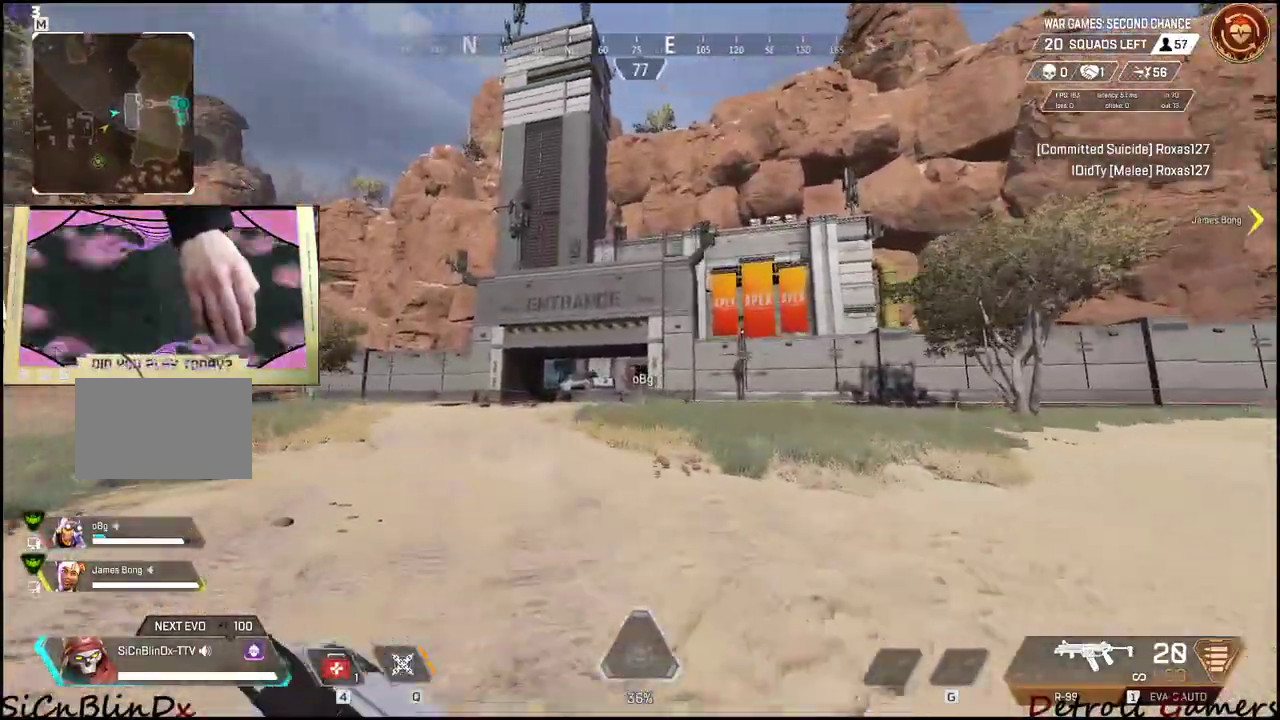
{"keys": ["q", "shift", "w"], "mouse": [], "events": [[17, "a", "up"], [150, "q", "down"]]}
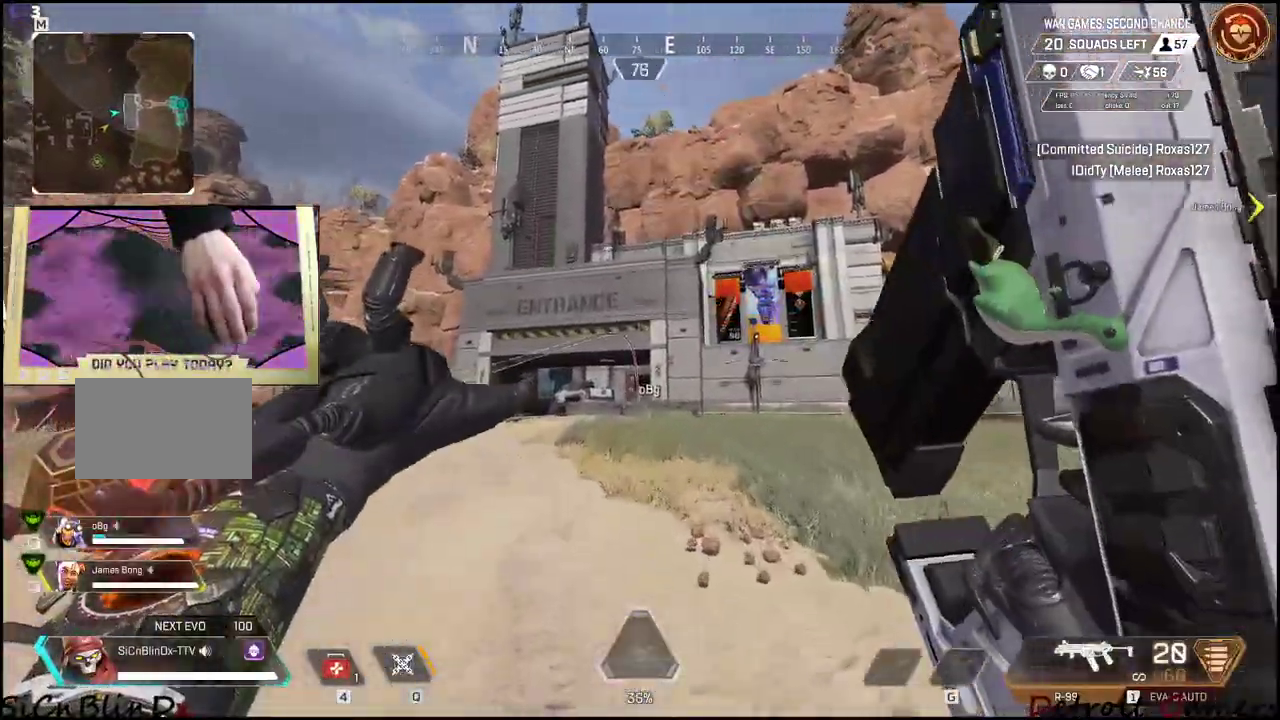
{"keys": ["q", "shift", "w"], "mouse": [], "events": []}
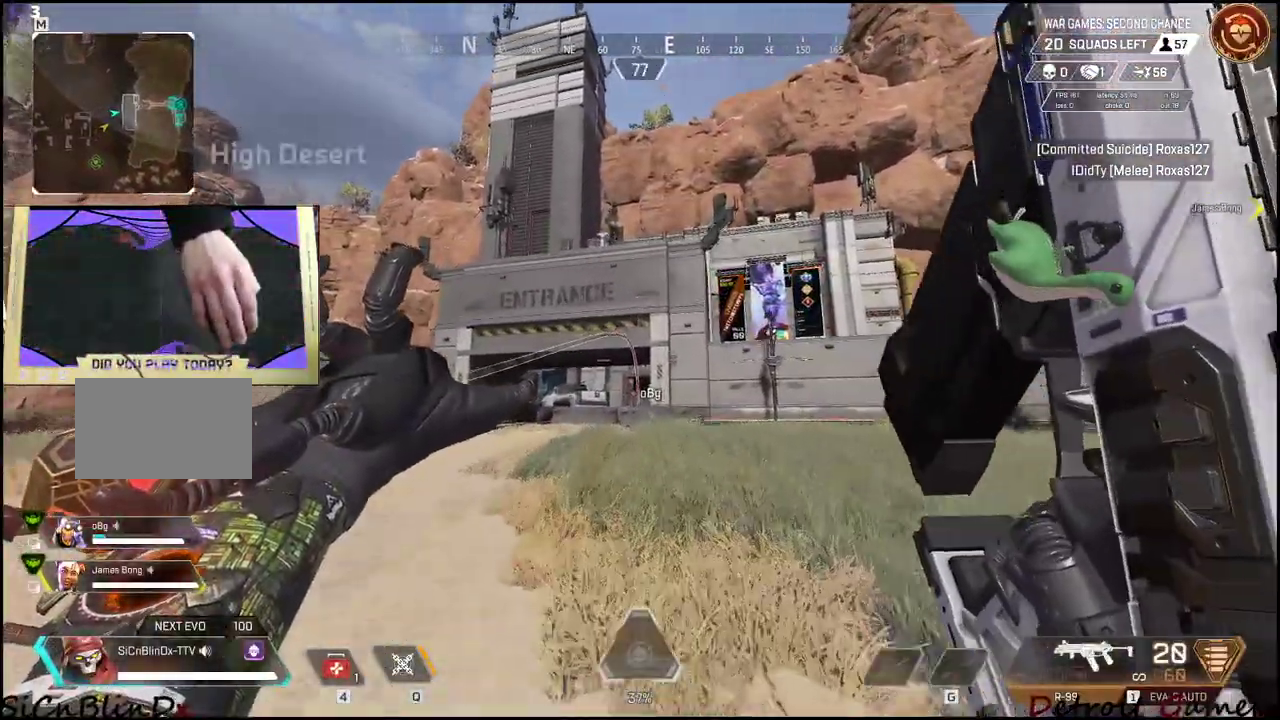
{"keys": ["q", "shift", "w"], "mouse": [], "events": []}
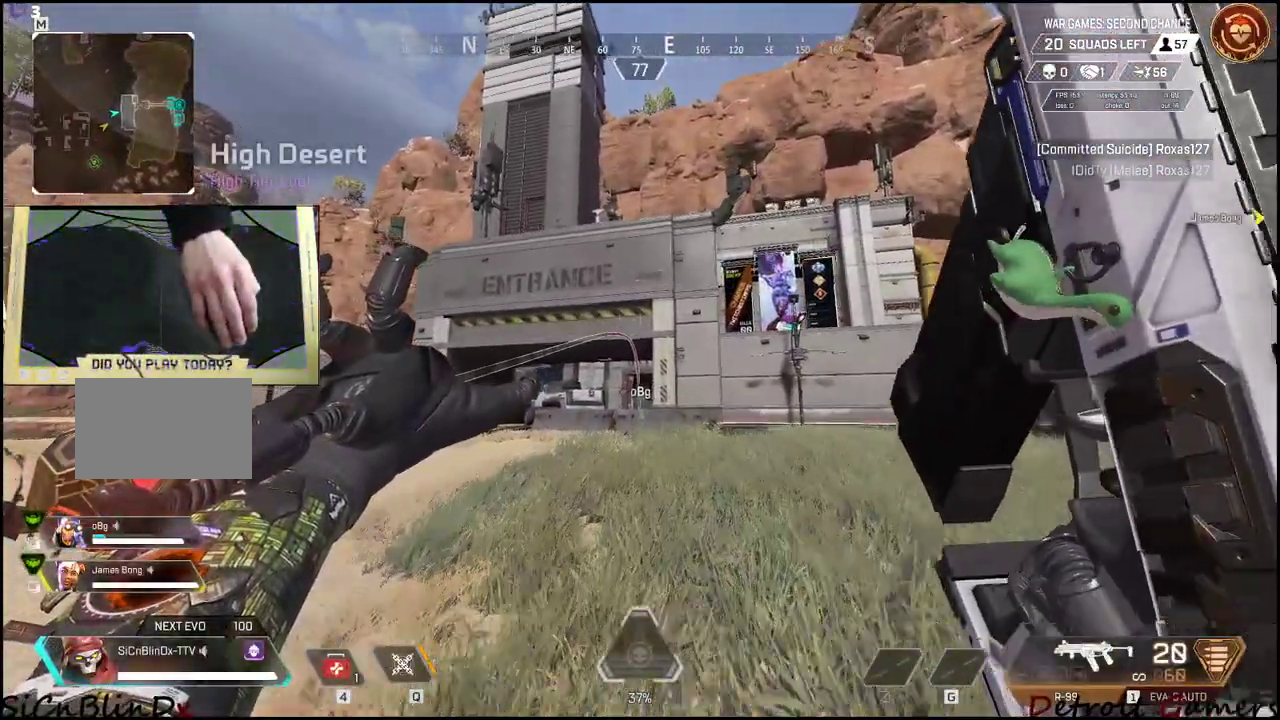
{"keys": ["q", "shift", "w"], "mouse": [], "events": []}
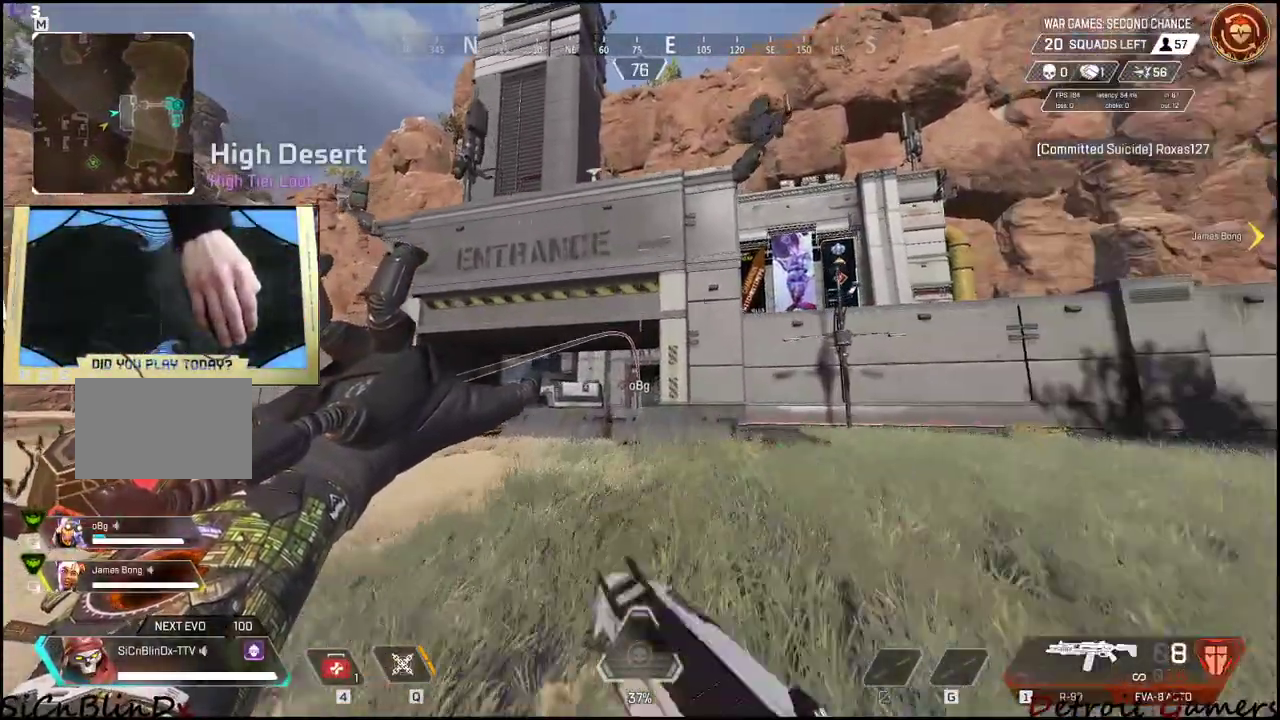
{"keys": ["q", "shift", "w"], "mouse": [], "events": []}